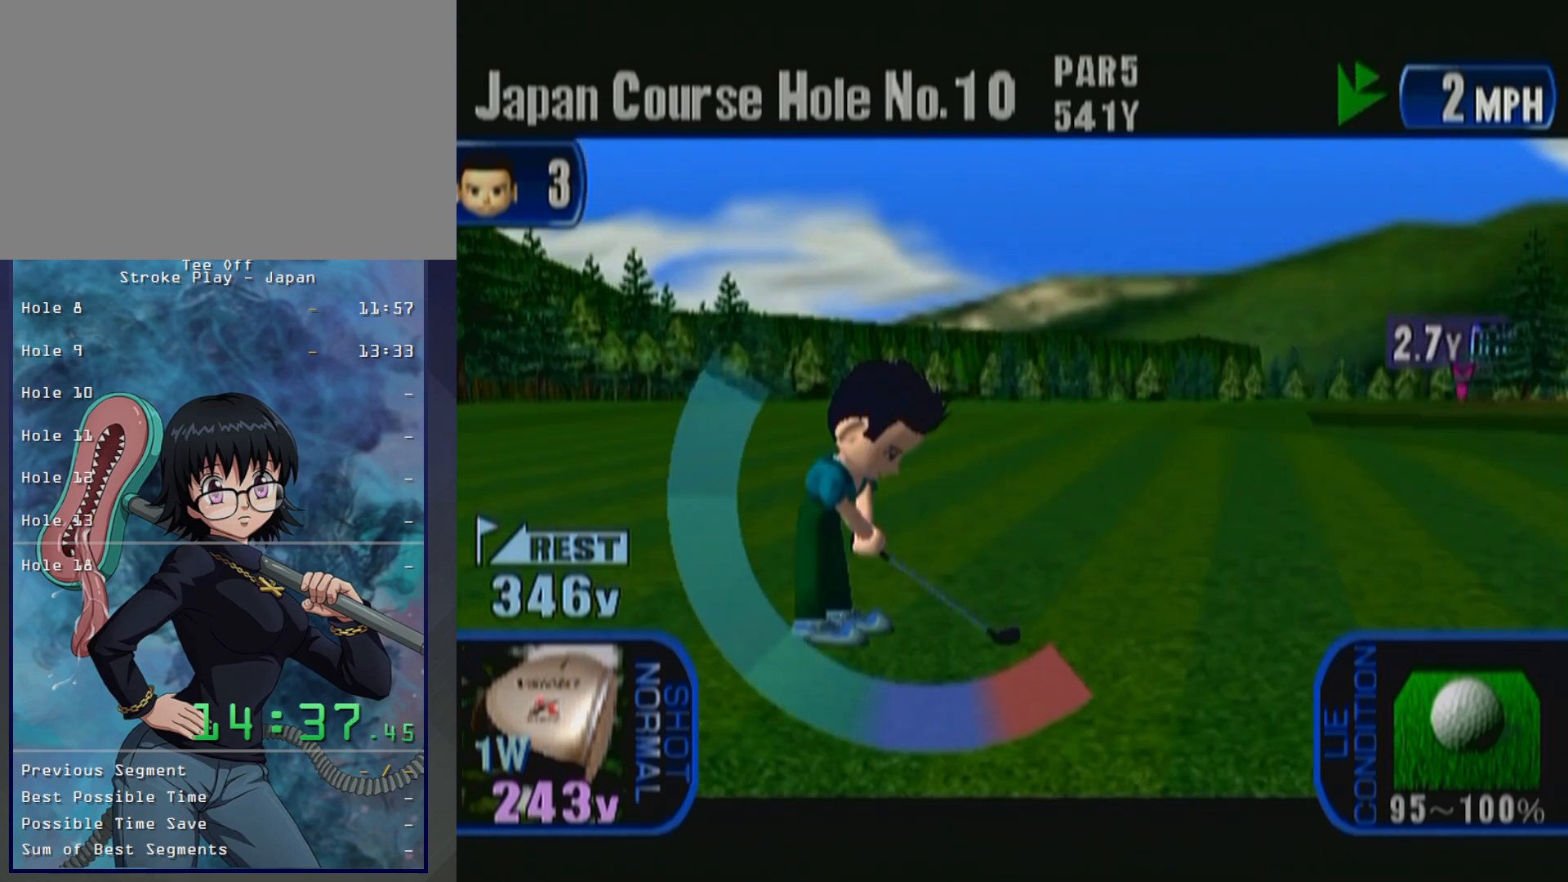
Gameplay with a controller (Xbox layout); each line is a JSON object with the inputs held at the frame after it. "button_events" lists button changes between this image and that frame as [ms after this image, input, new state], when the widget could be followed in between (sticks are given only as held states). Not read: L2 L3 R2 R3.
{"buttons": [], "left_stick": "down", "button_events": []}
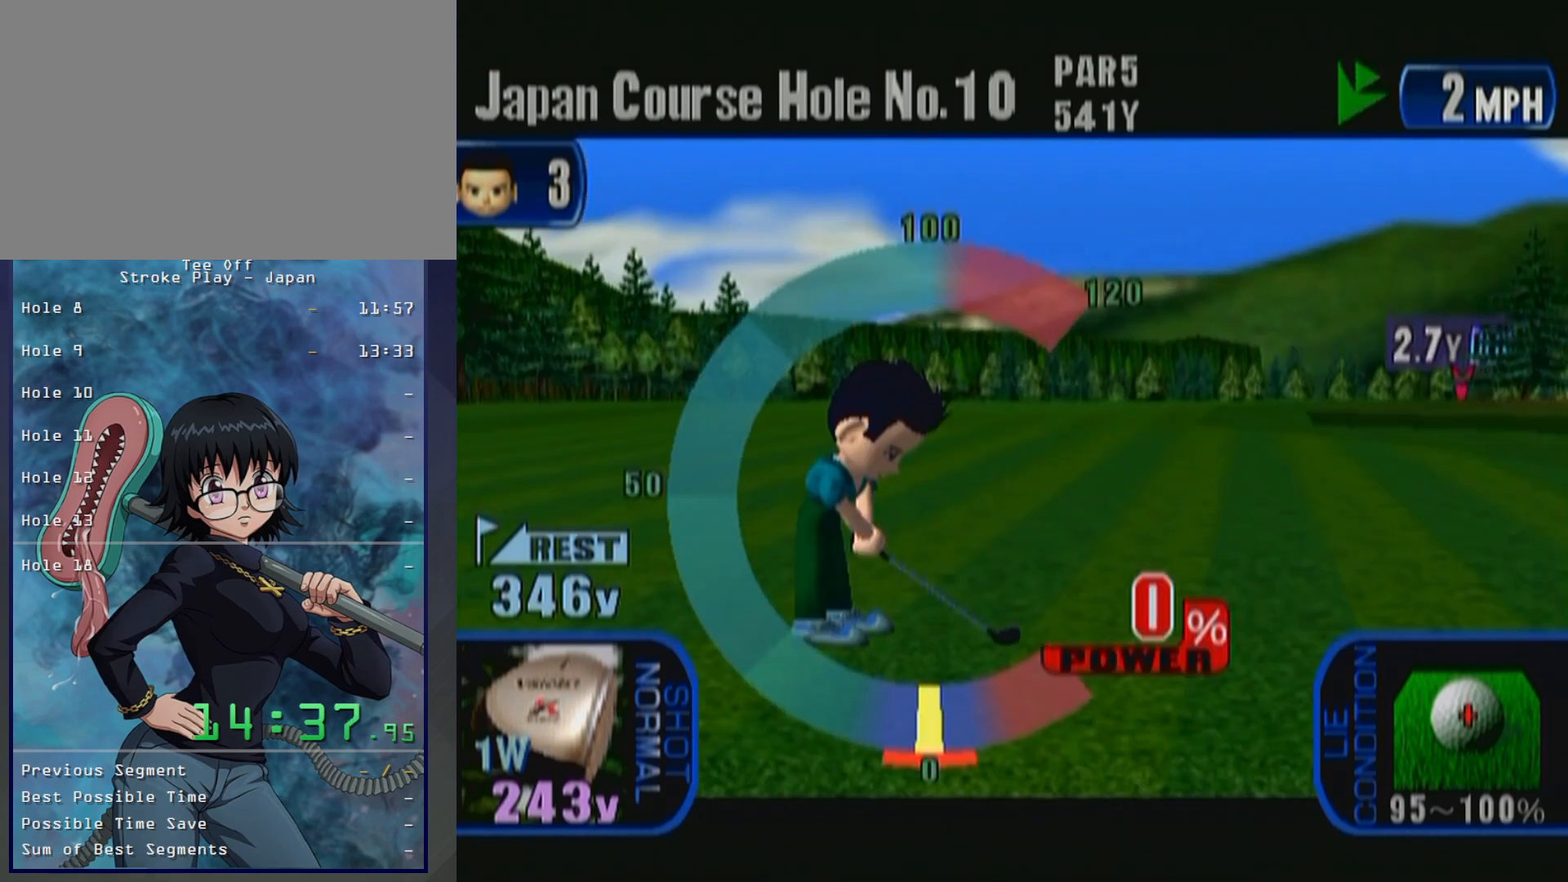
{"buttons": [], "left_stick": "down", "button_events": [[167, "A", "down"], [317, "A", "up"]]}
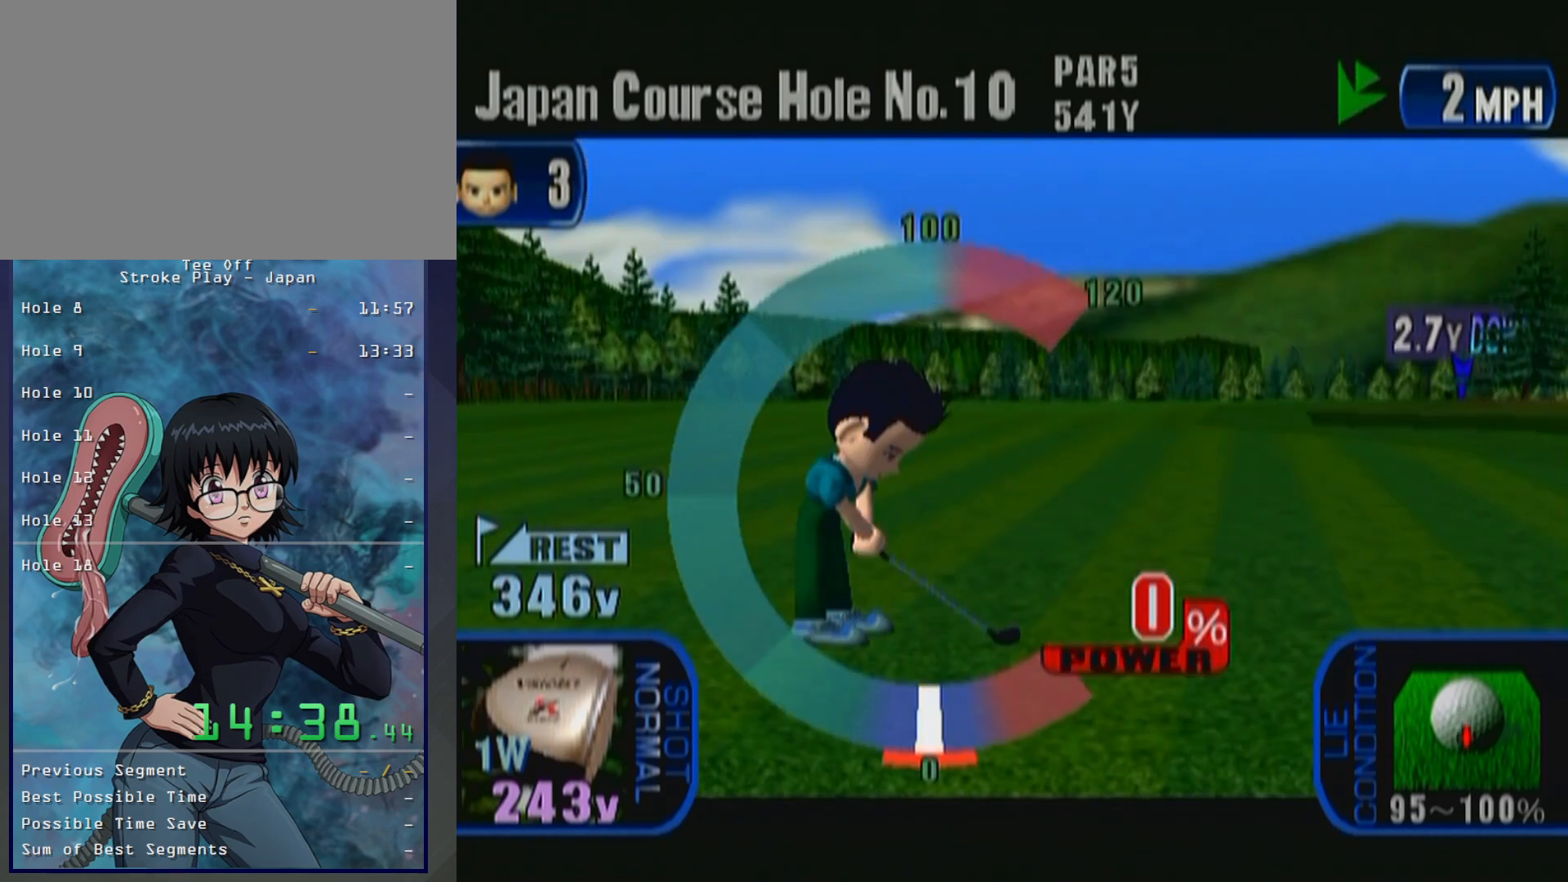
{"buttons": [], "left_stick": "down", "button_events": []}
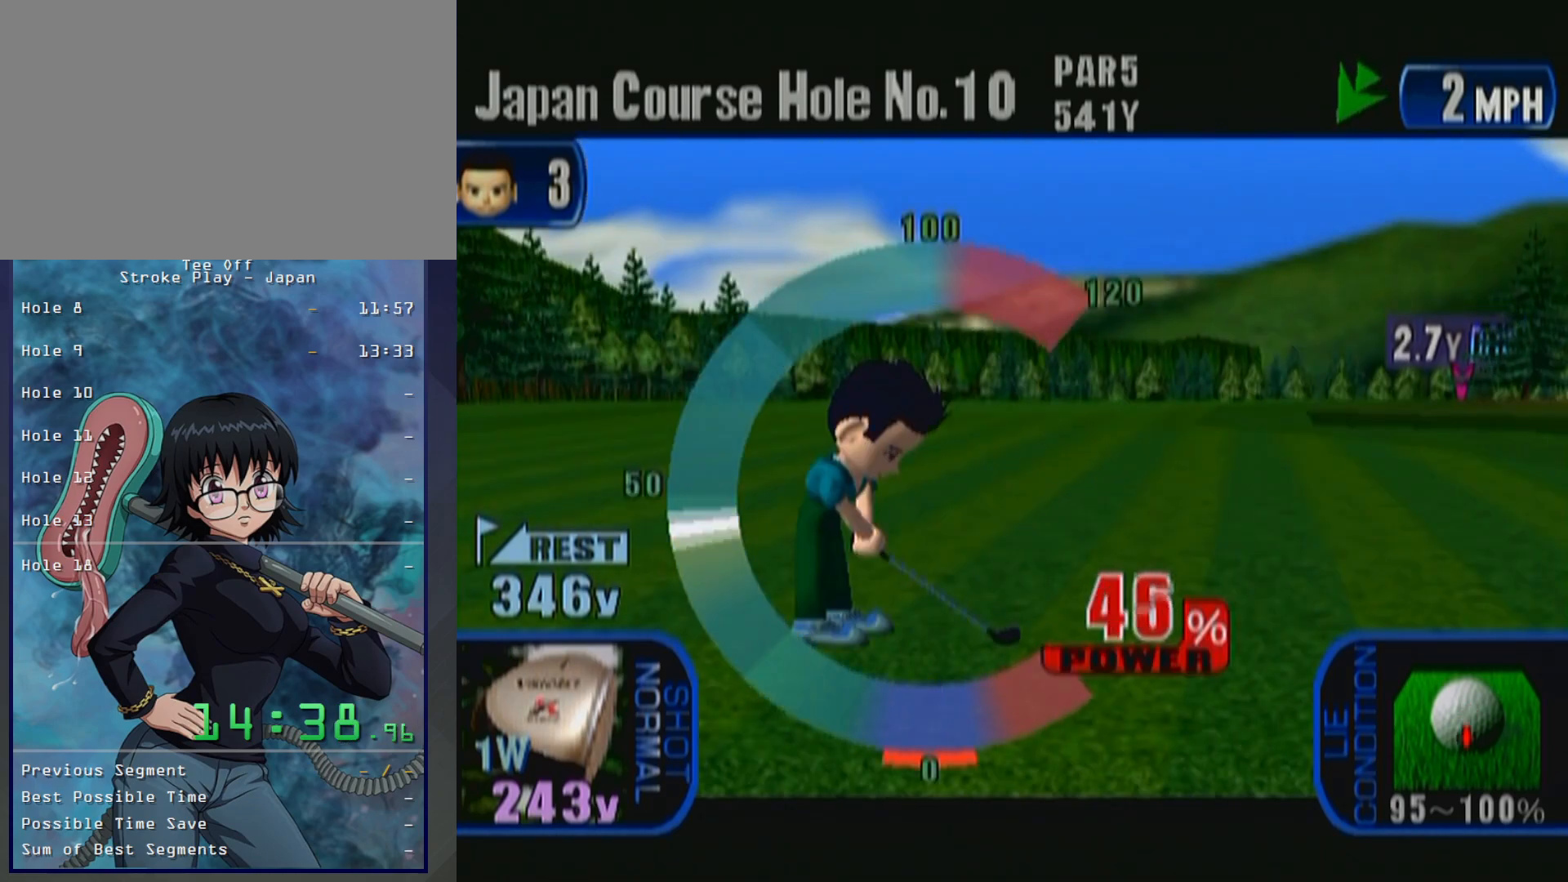
{"buttons": ["A"], "left_stick": "down", "button_events": [[383, "A", "down"]]}
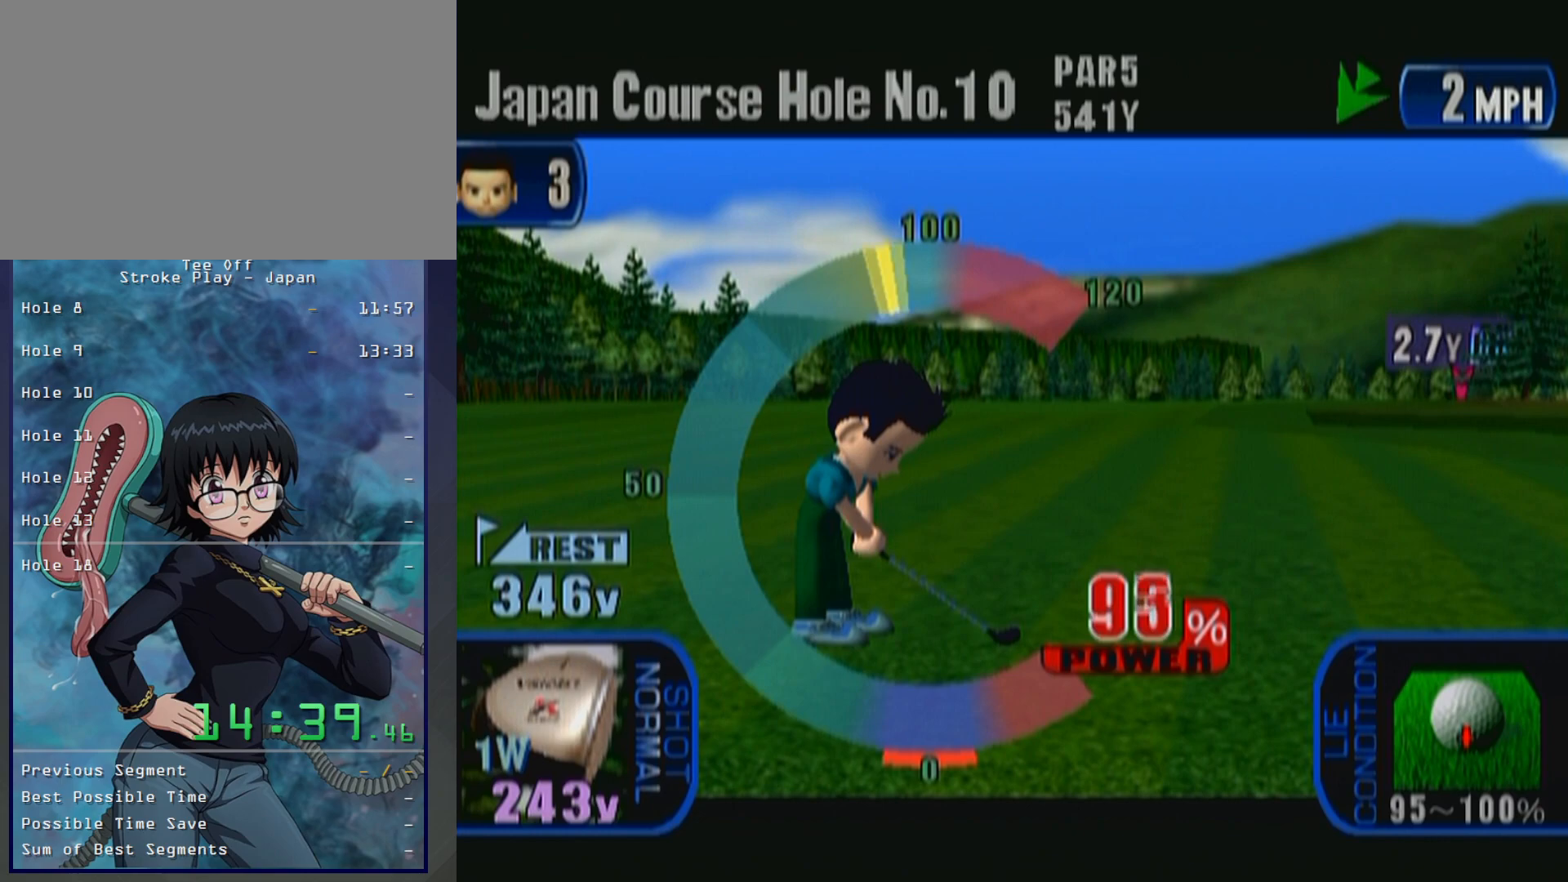
{"buttons": [], "left_stick": "down", "button_events": [[33, "A", "up"]]}
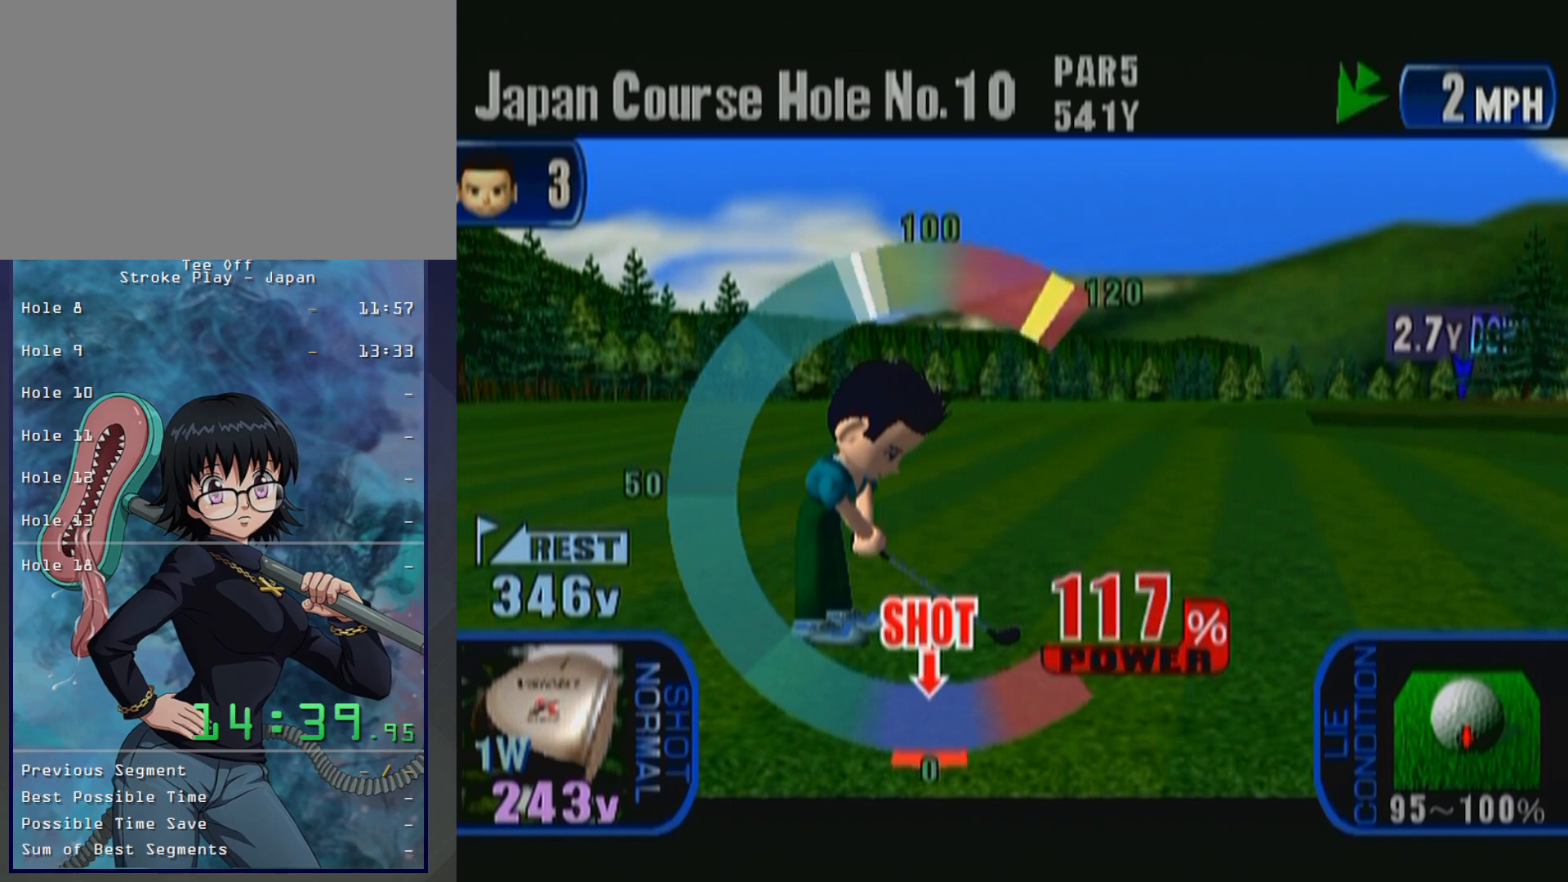
{"buttons": [], "left_stick": "down", "button_events": [[350, "A", "down"], [483, "A", "up"]]}
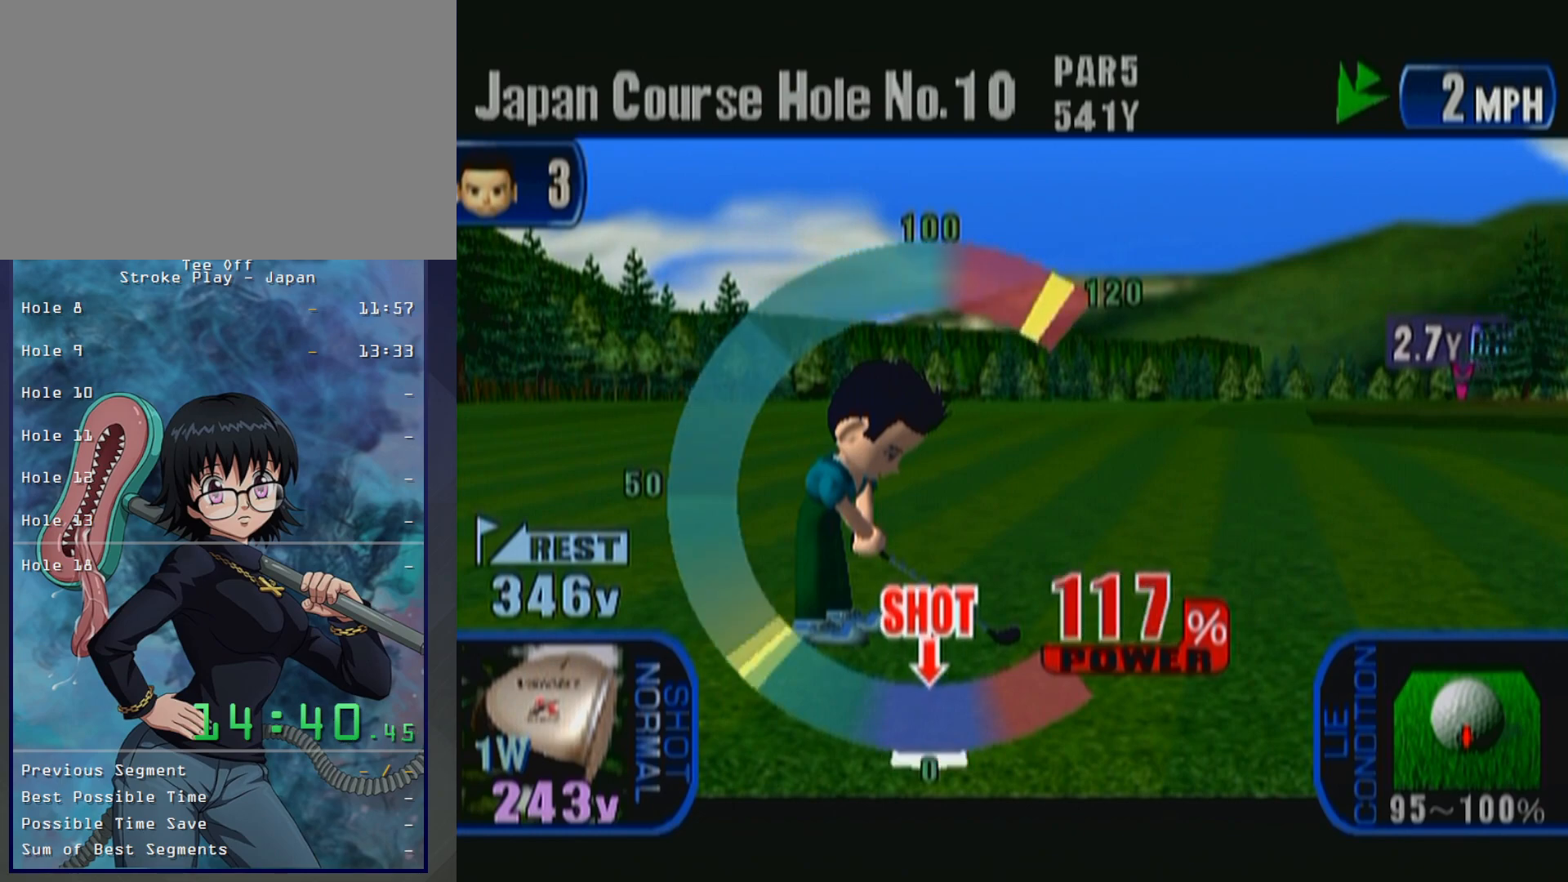
{"buttons": [], "left_stick": "down", "button_events": []}
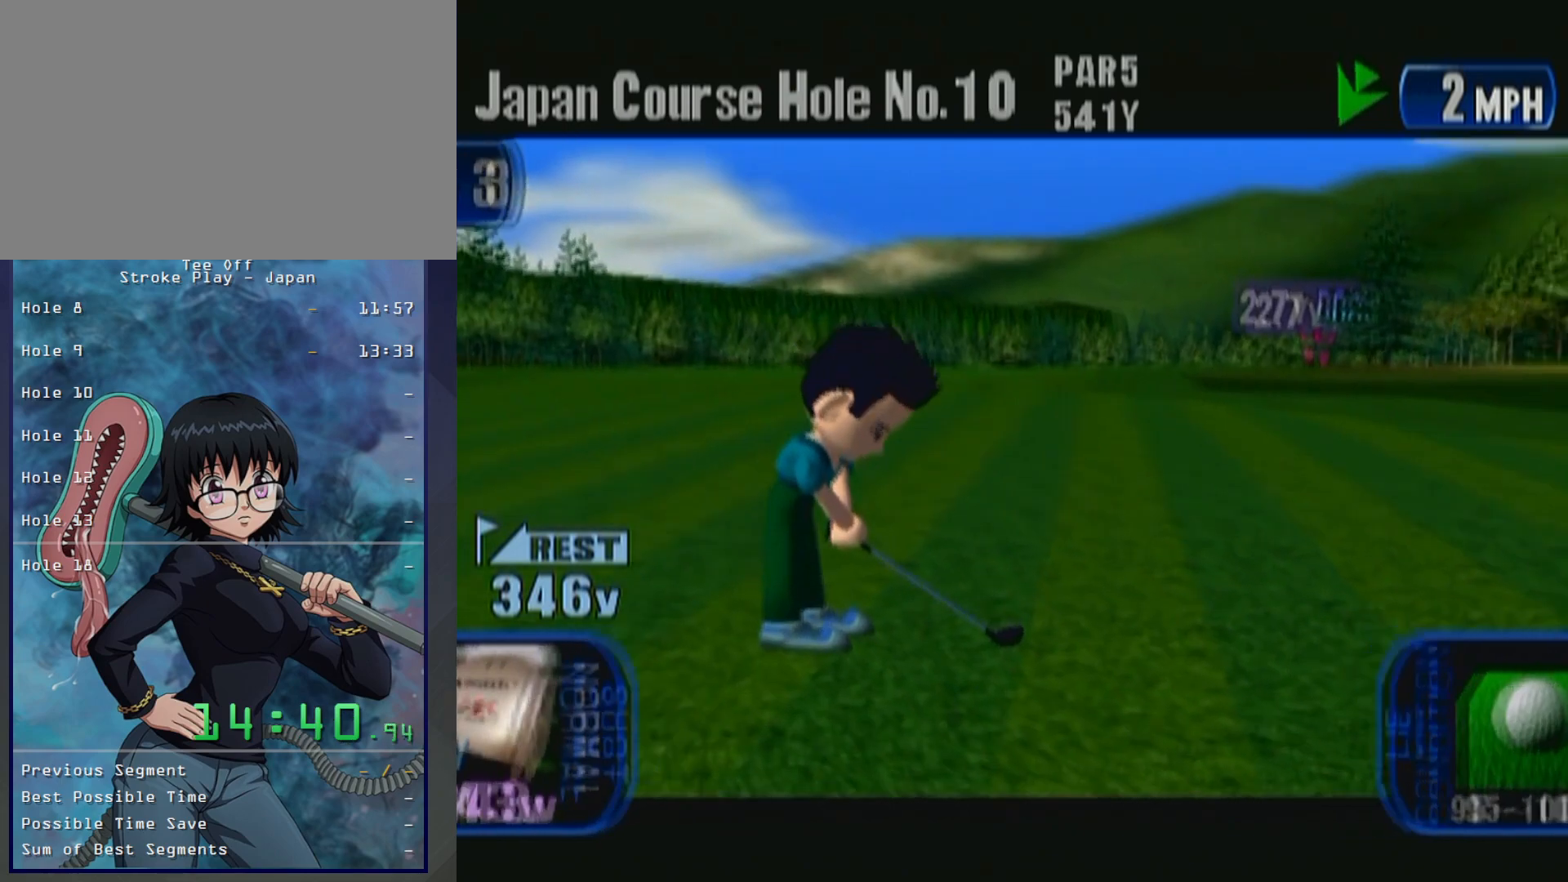
{"buttons": [], "left_stick": "center", "button_events": []}